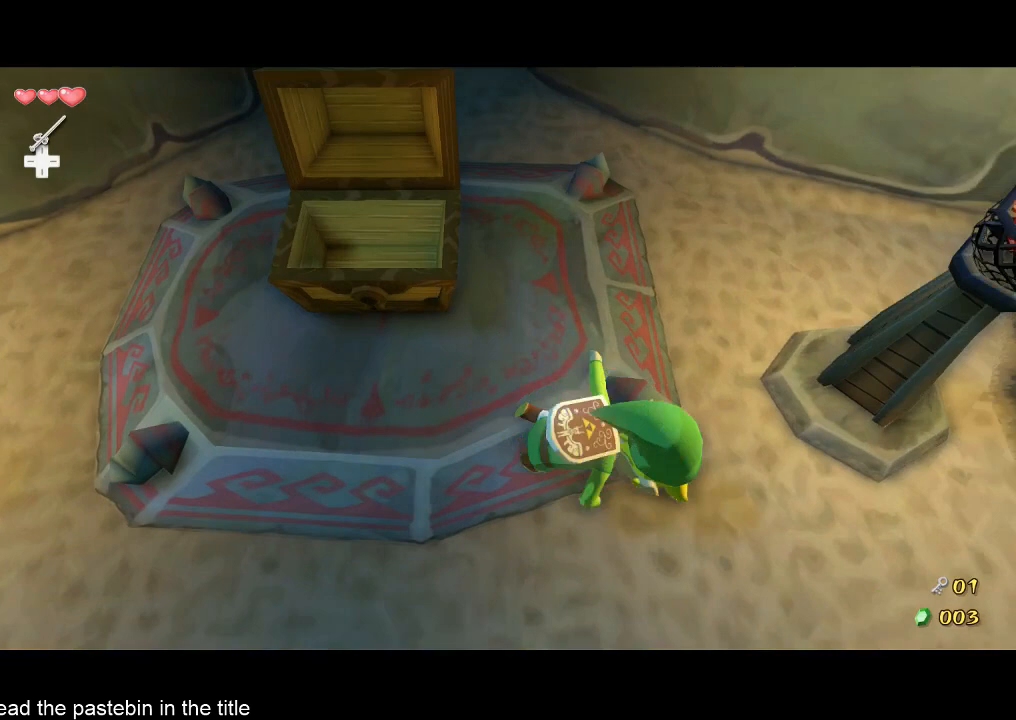
Gameplay with a controller (Nintendo layout); each line is a JSON object with the inputs held at the frame after it. "events" lists button and stick changes between this image and that frame as [ms after this image, input, new state], when the widget could be followed in between. Not read: L3 R3.
{"buttons": [], "left_stick": "up", "right_stick": "center", "events": [[133, "left_stick", "up-right"], [367, "A", "down"], [433, "left_stick", "up"], [467, "A", "up"]]}
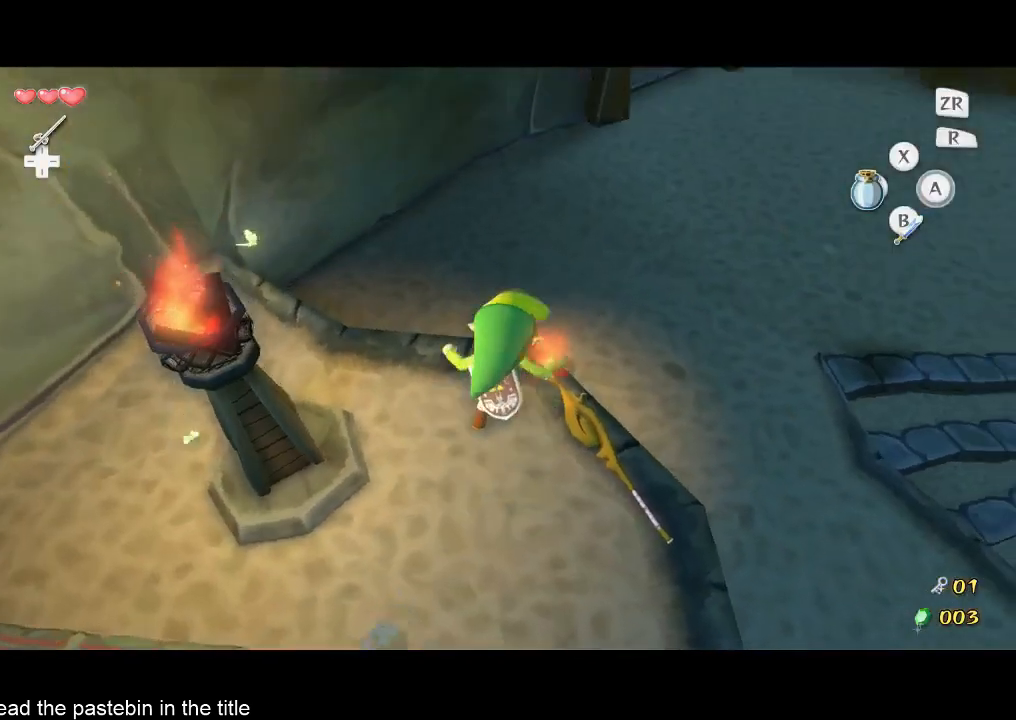
{"buttons": [], "left_stick": "up-right", "right_stick": "center", "events": [[333, "B", "down"], [367, "left_stick", "up-right"], [433, "B", "up"]]}
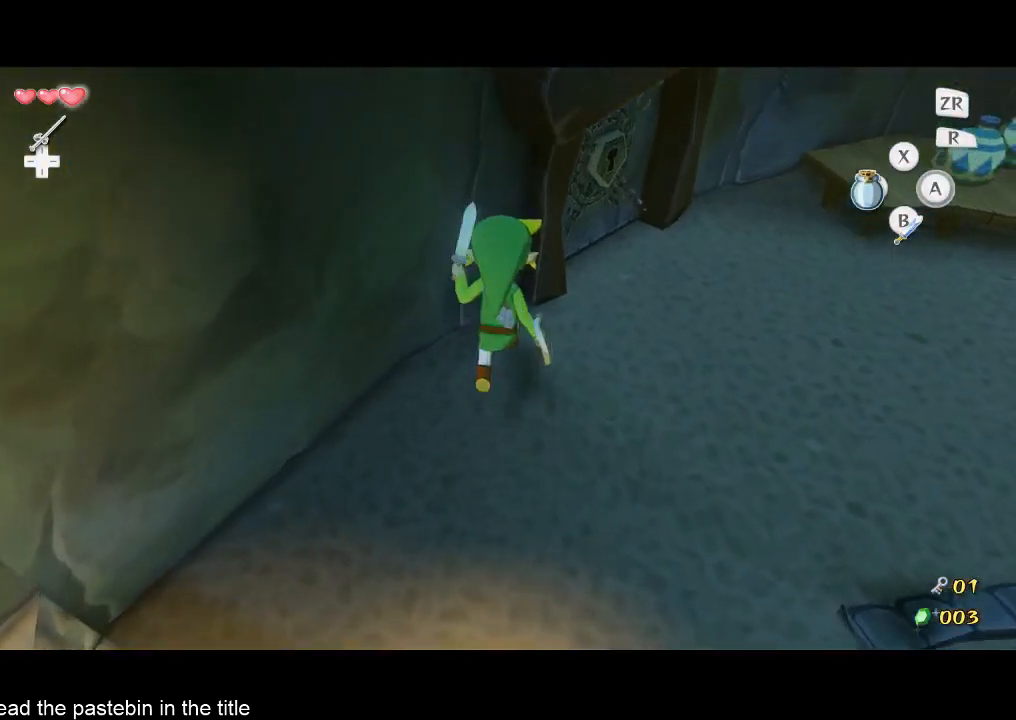
{"buttons": [], "left_stick": "up-right", "right_stick": "center", "events": [[33, "right_stick", "right"], [133, "right_stick", "center"]]}
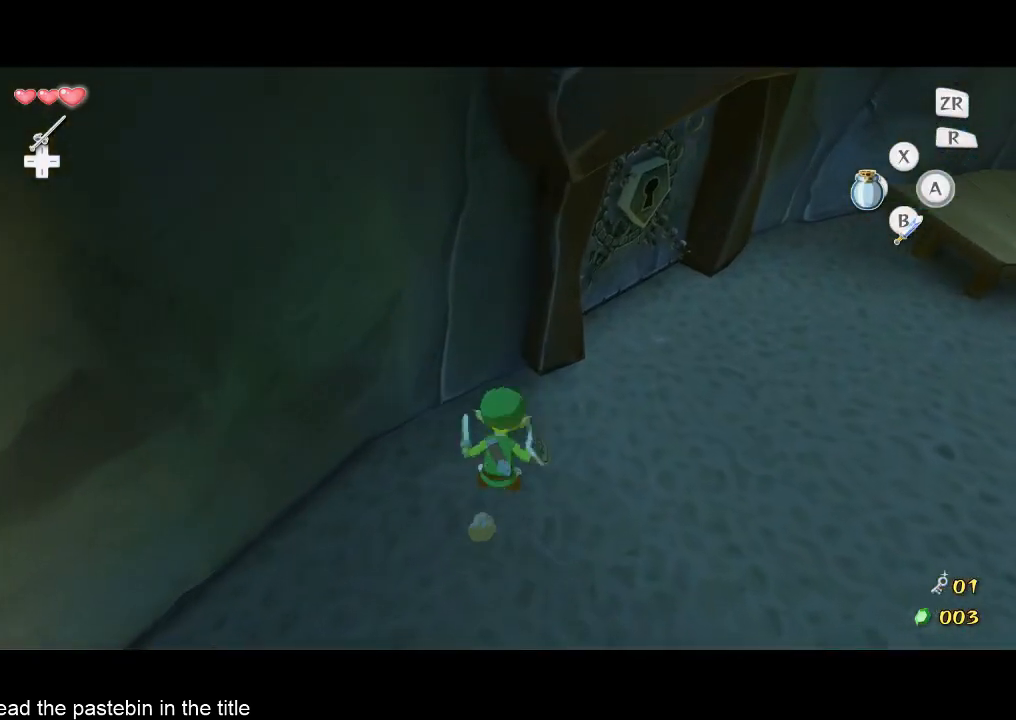
{"buttons": [], "left_stick": "up", "right_stick": "center", "events": [[433, "left_stick", "up"]]}
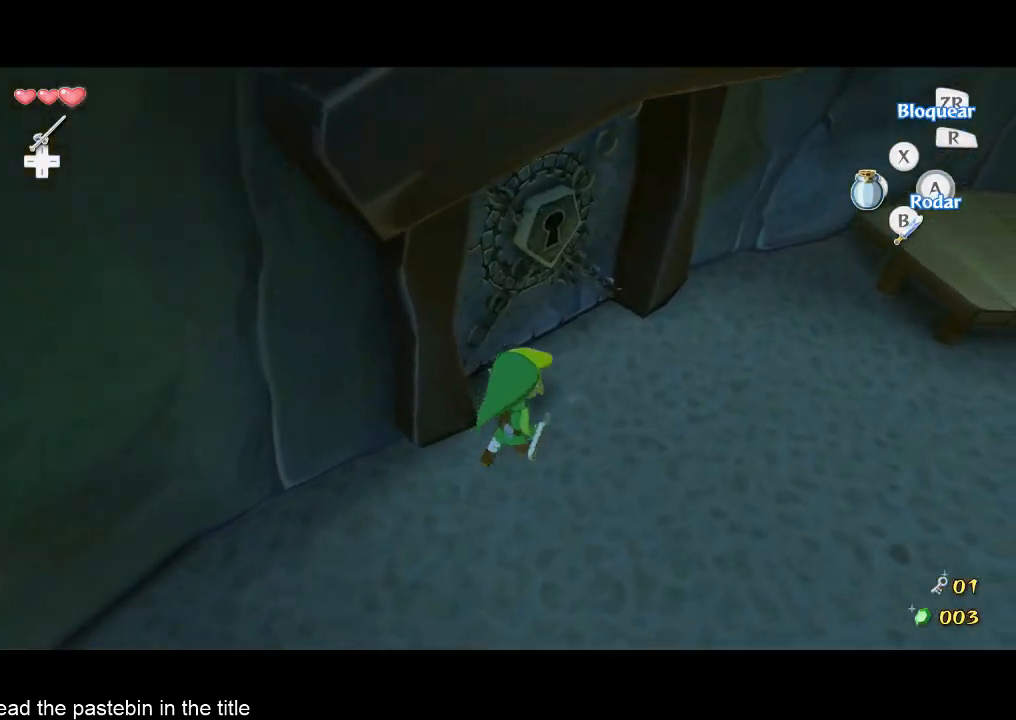
{"buttons": [], "left_stick": "center", "right_stick": "center", "events": [[33, "left_stick", "up-left"], [100, "A", "down"], [167, "A", "up"], [167, "left_stick", "center"]]}
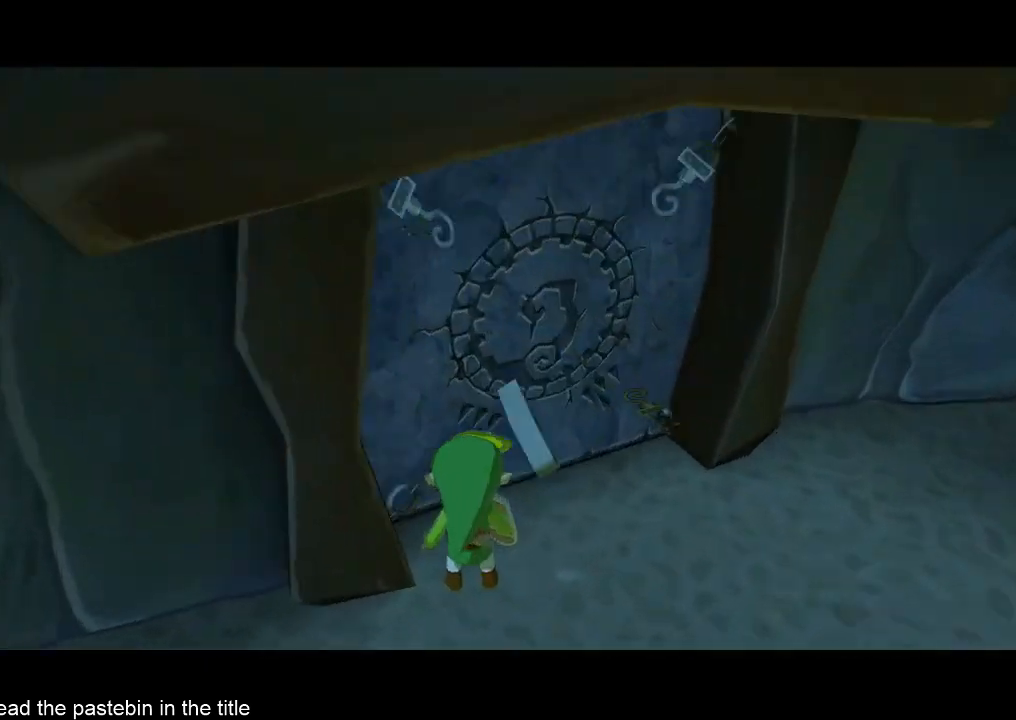
{"buttons": [], "left_stick": "center", "right_stick": "center", "events": []}
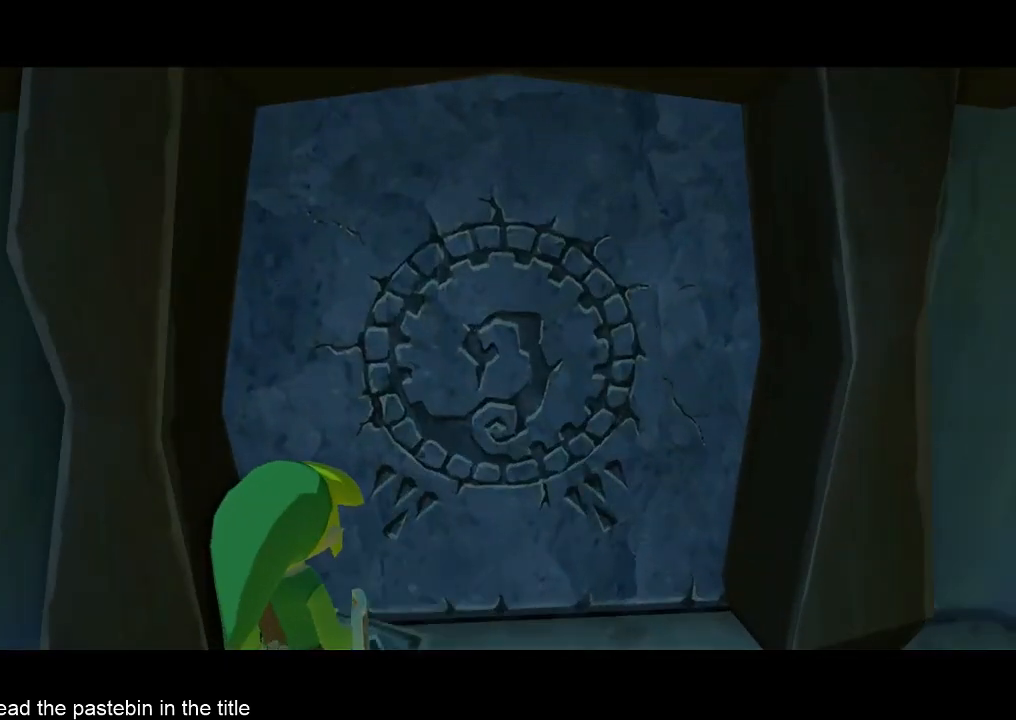
{"buttons": [], "left_stick": "center", "right_stick": "center", "events": []}
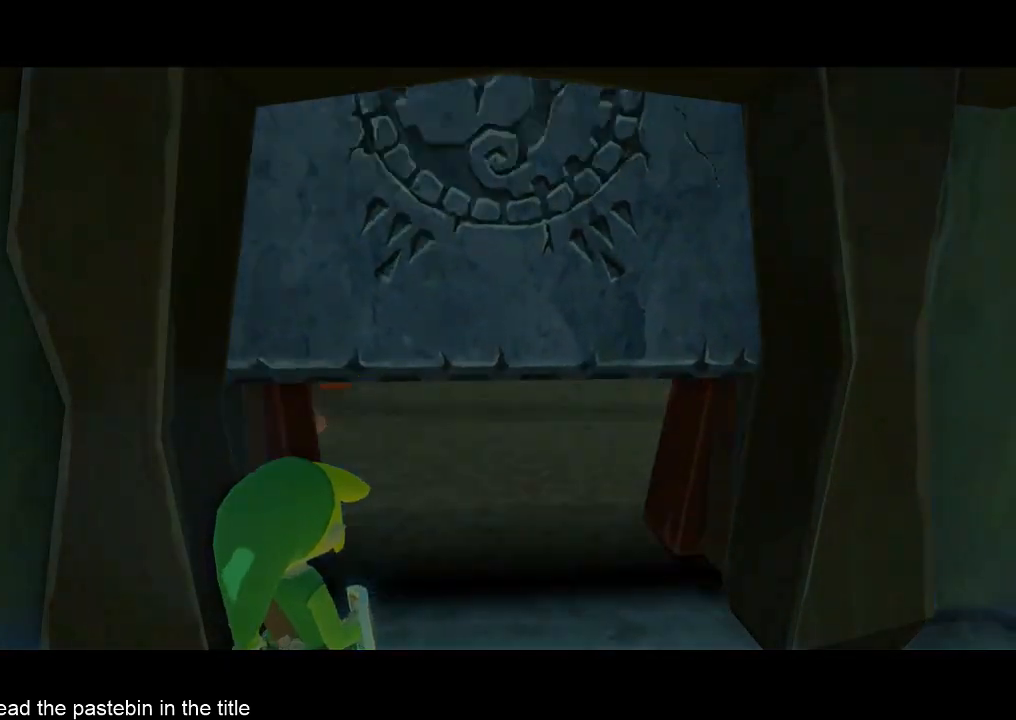
{"buttons": [], "left_stick": "center", "right_stick": "center", "events": []}
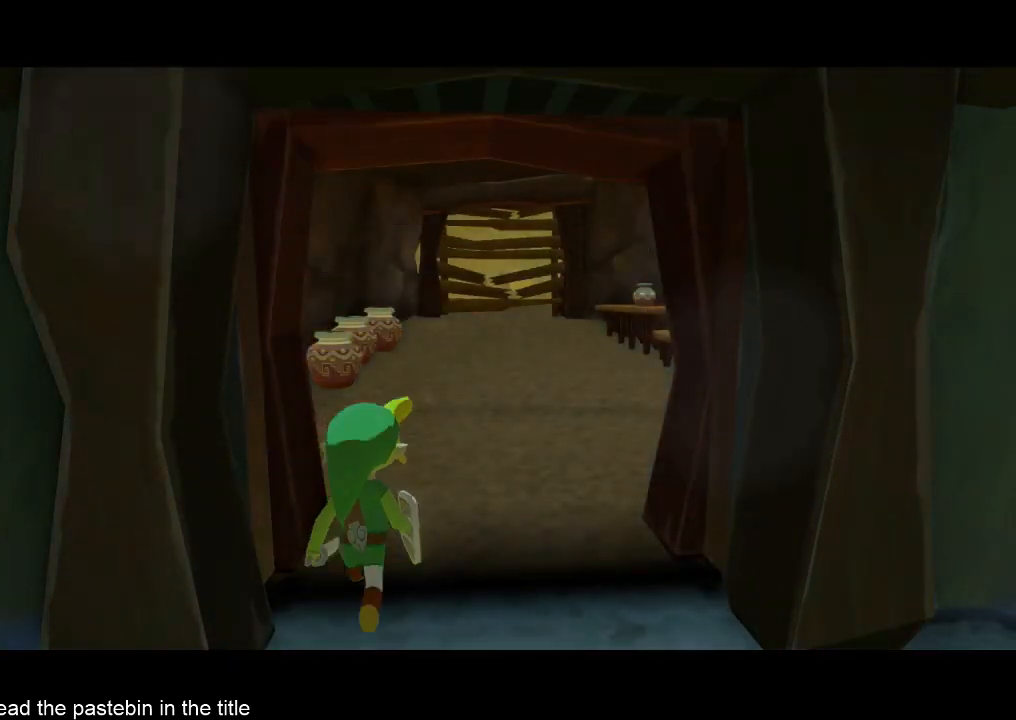
{"buttons": [], "left_stick": "up", "right_stick": "center", "events": [[400, "left_stick", "up"]]}
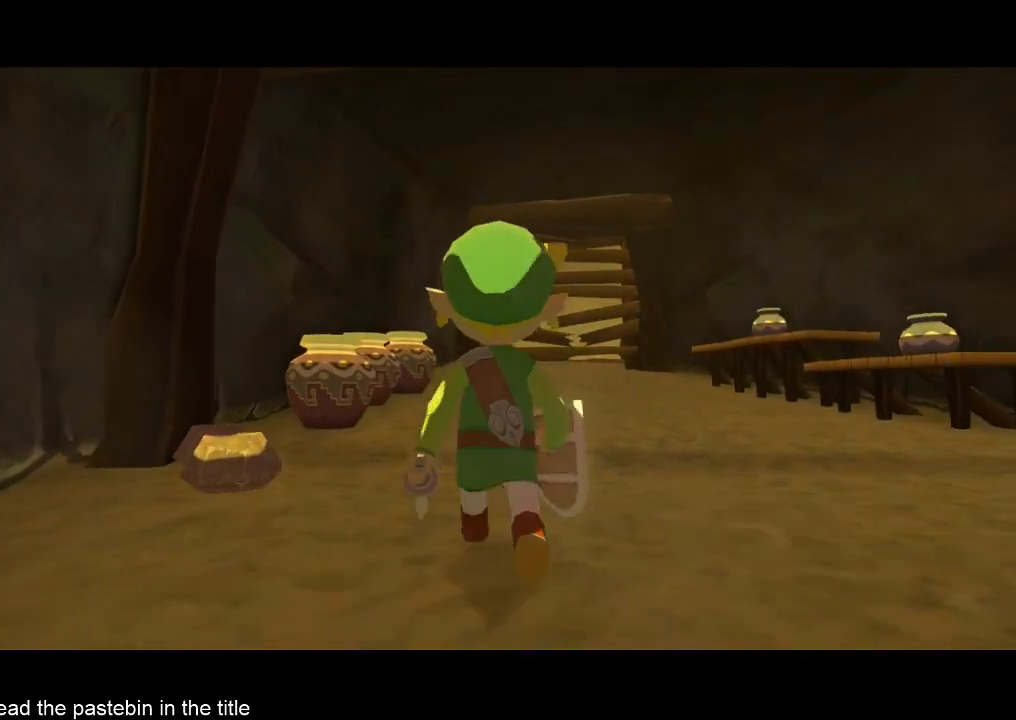
{"buttons": [], "left_stick": "up", "right_stick": "center", "events": []}
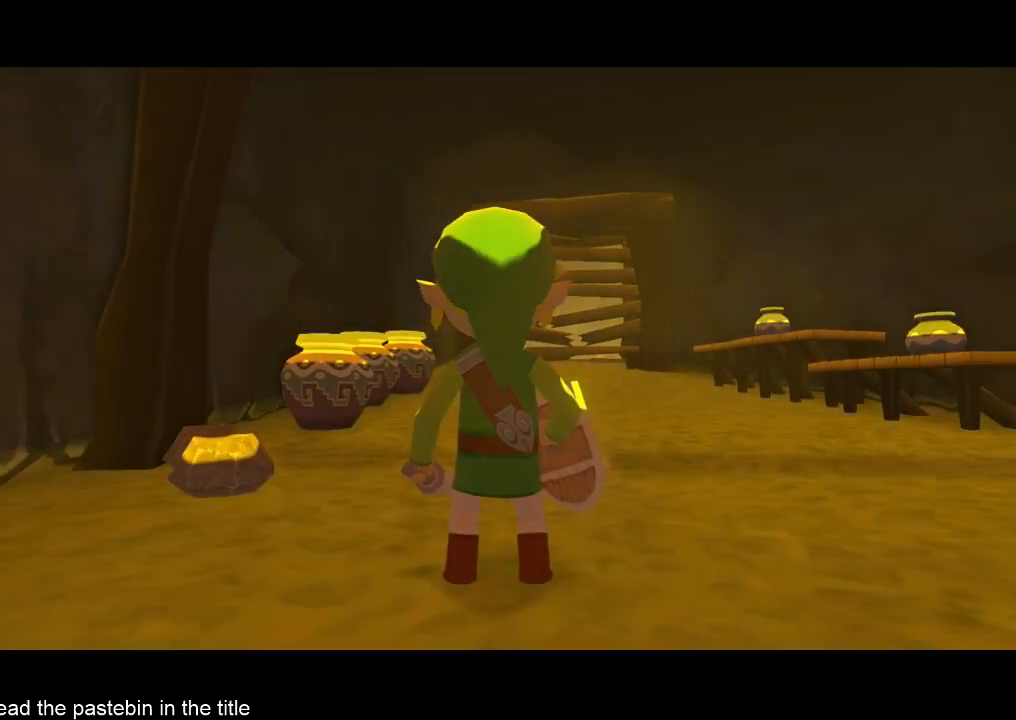
{"buttons": [], "left_stick": "up", "right_stick": "center", "events": []}
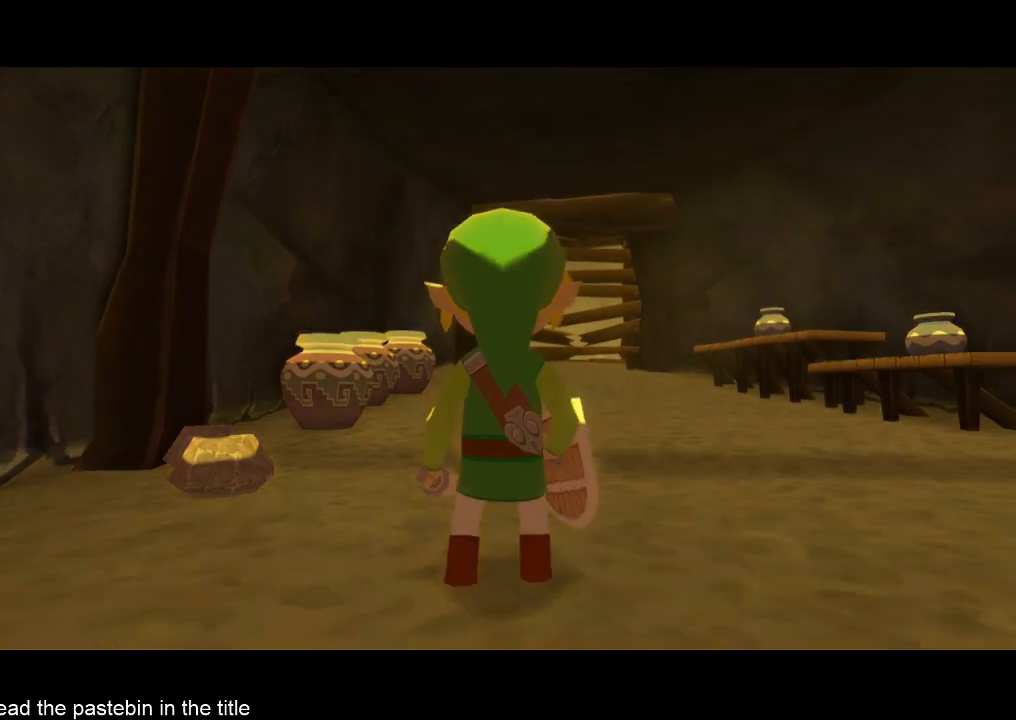
{"buttons": [], "left_stick": "up", "right_stick": "center", "events": [[133, "A", "down"], [300, "A", "up"]]}
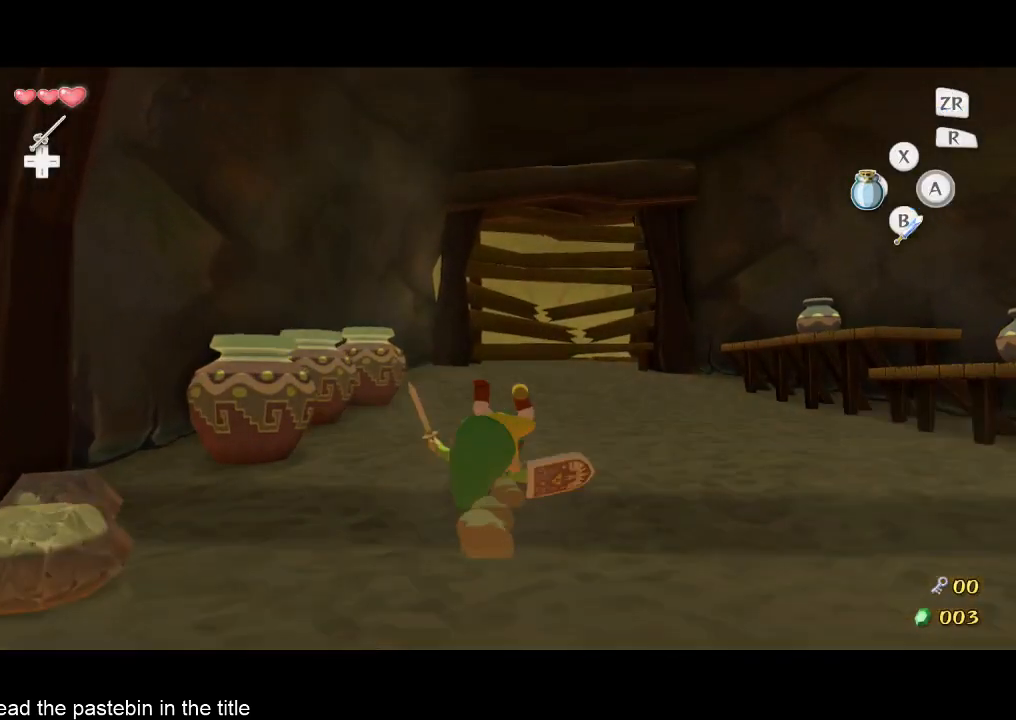
{"buttons": [], "left_stick": "up", "right_stick": "center", "events": [[200, "A", "down"], [367, "A", "up"]]}
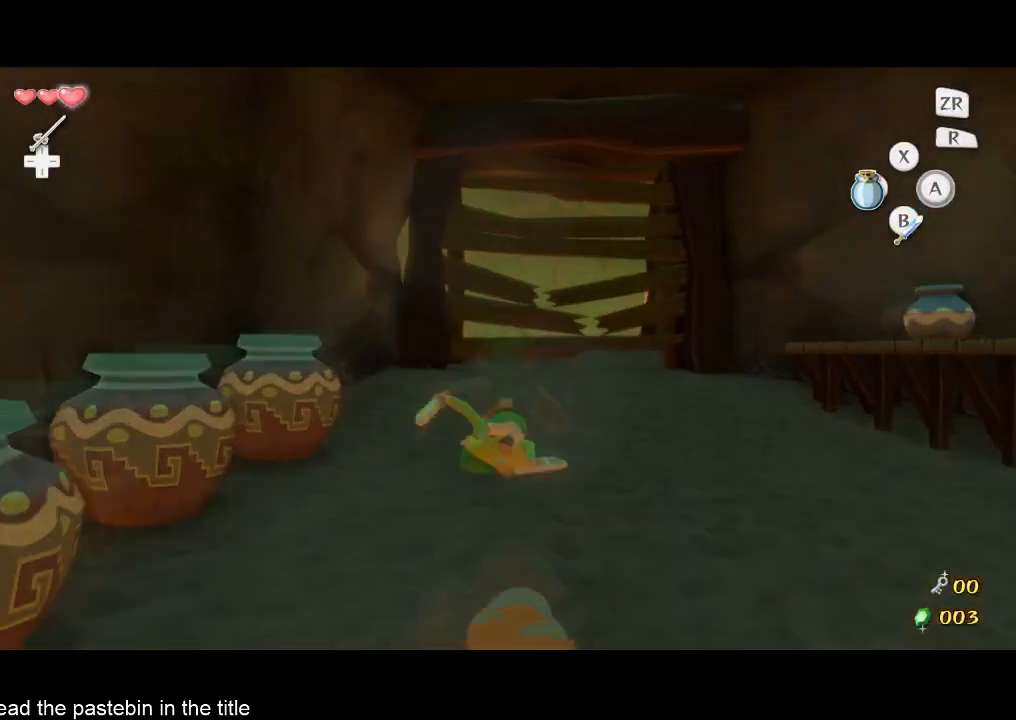
{"buttons": [], "left_stick": "up", "right_stick": "center", "events": [[433, "B", "down"], [467, "B", "up"]]}
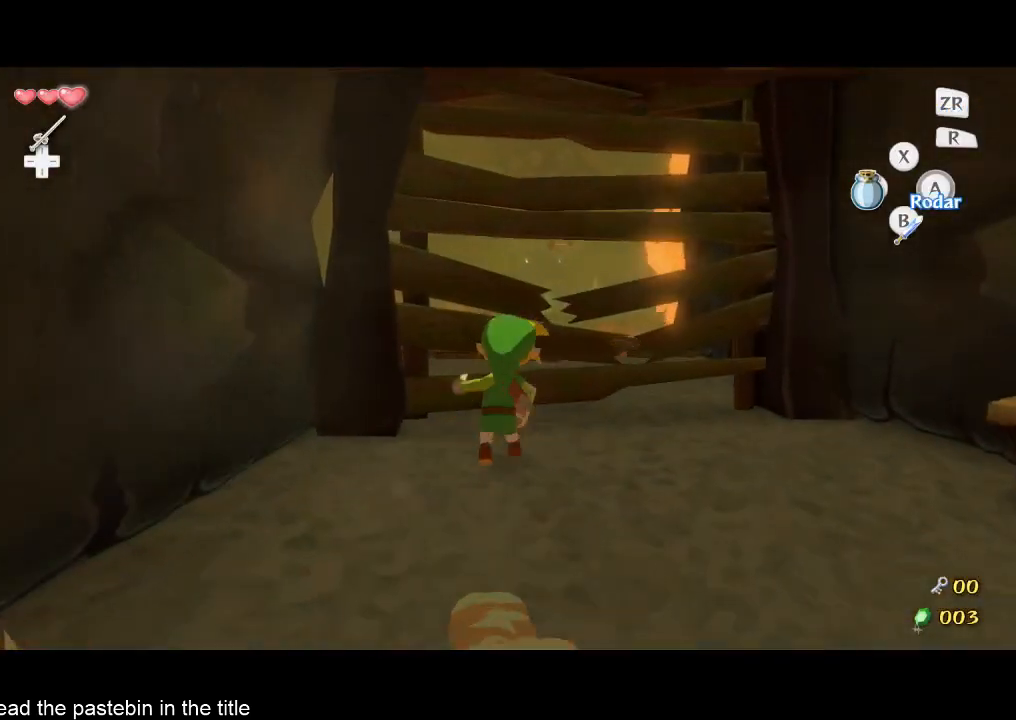
{"buttons": [], "left_stick": "up", "right_stick": "center", "events": [[133, "right_stick", "right"], [333, "right_stick", "center"]]}
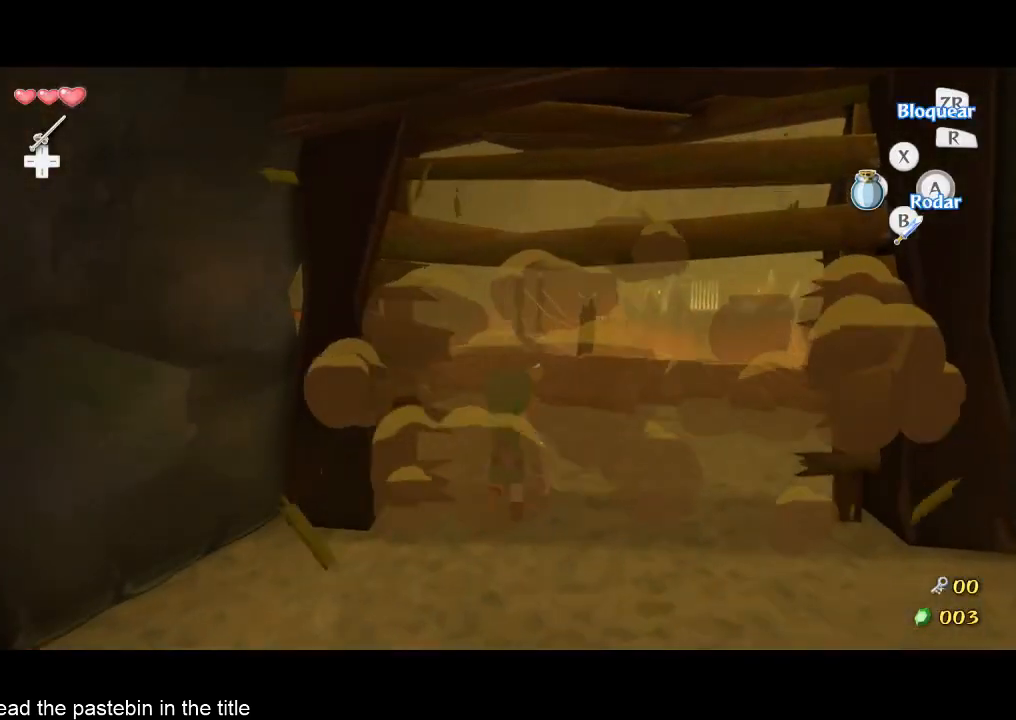
{"buttons": [], "left_stick": "up-left", "right_stick": "center", "events": [[100, "left_stick", "up-left"], [267, "A", "down"], [400, "A", "up"]]}
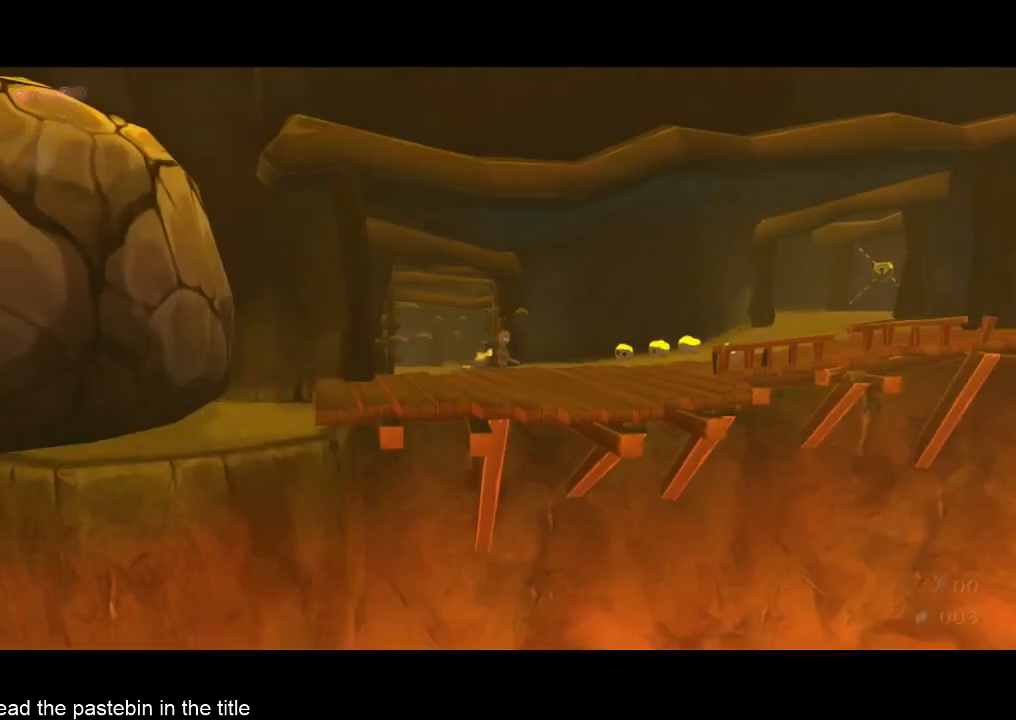
{"buttons": [], "left_stick": "center", "right_stick": "center", "events": [[167, "left_stick", "center"]]}